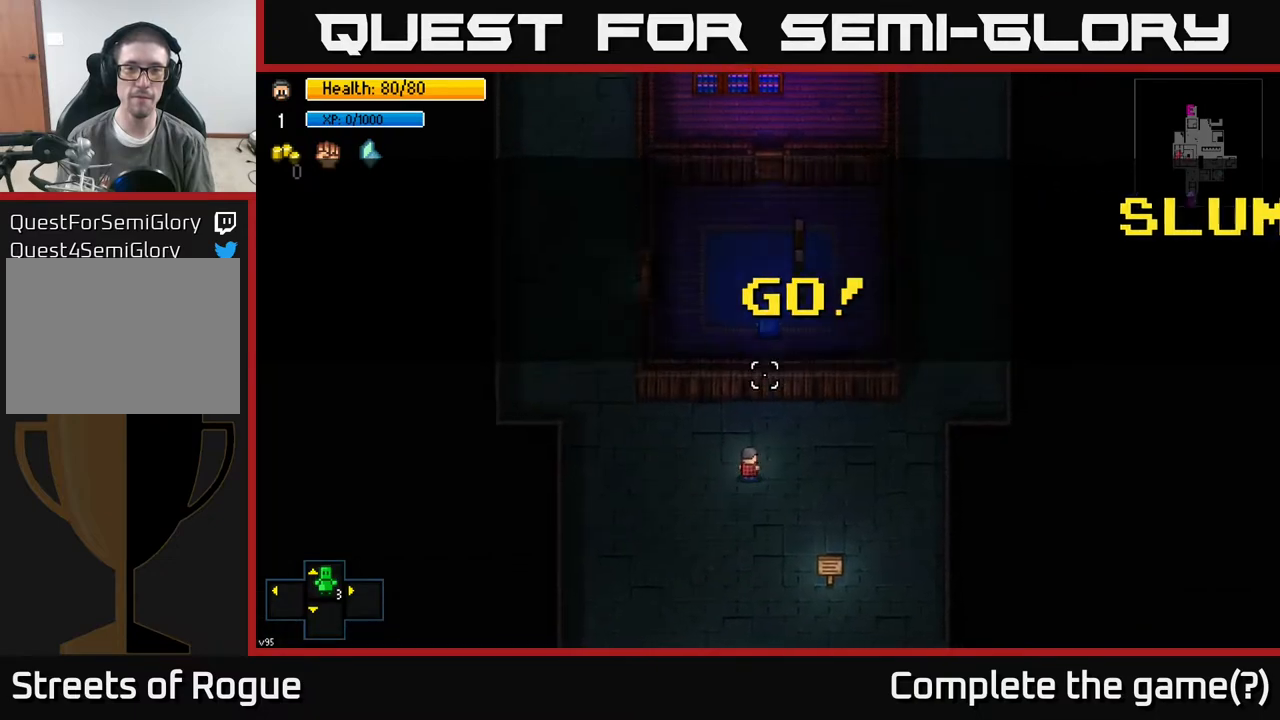
Gameplay with a controller (Xbox layout); each line is a JSON object with the inputs held at the frame after it. "events" lists button and stick changes between this image and that frame as [ms after this image, input, new state], when the widget could be followed in between.
{"buttons": [], "left_stick": "right", "right_stick": "center", "events": [[200, "left_stick", "center"], [333, "right_stick", "center"], [417, "left_stick", "right"]]}
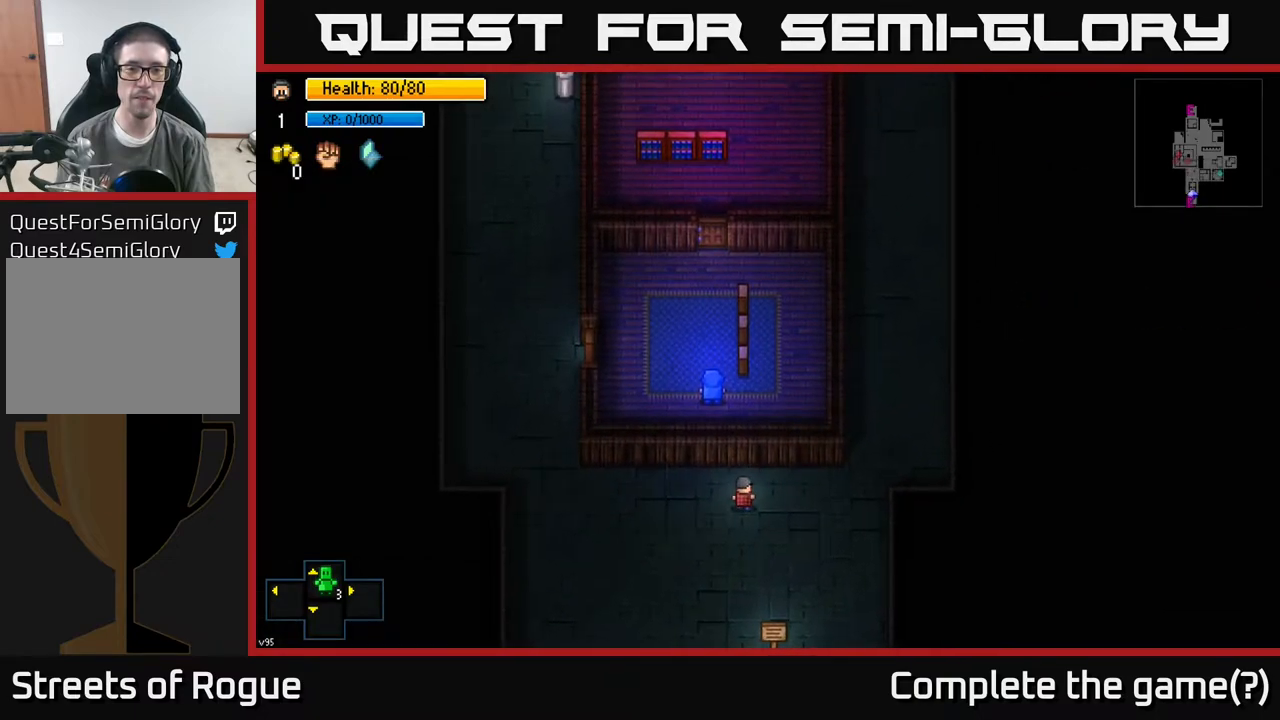
{"buttons": [], "left_stick": "right", "right_stick": "left", "events": [[283, "right_stick", "left"]]}
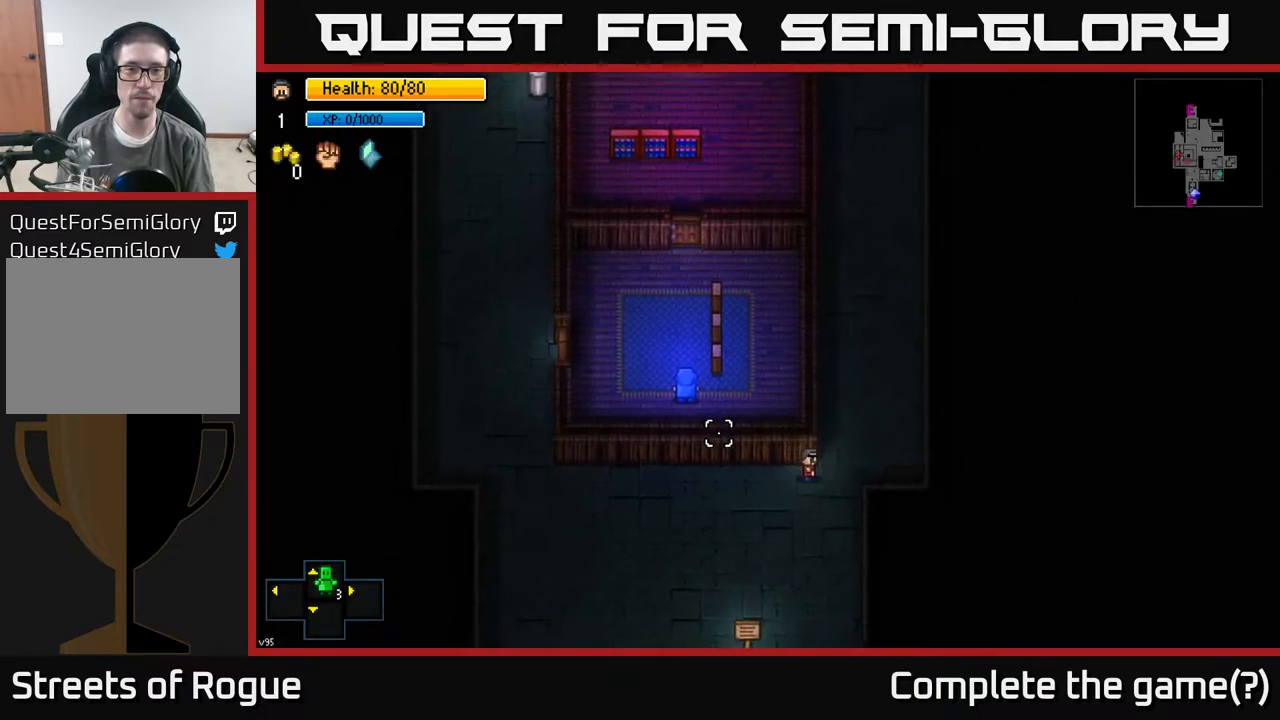
{"buttons": [], "left_stick": "up", "right_stick": "up-left", "events": [[67, "left_stick", "up-right"], [200, "left_stick", "up"], [400, "right_stick", "up-left"]]}
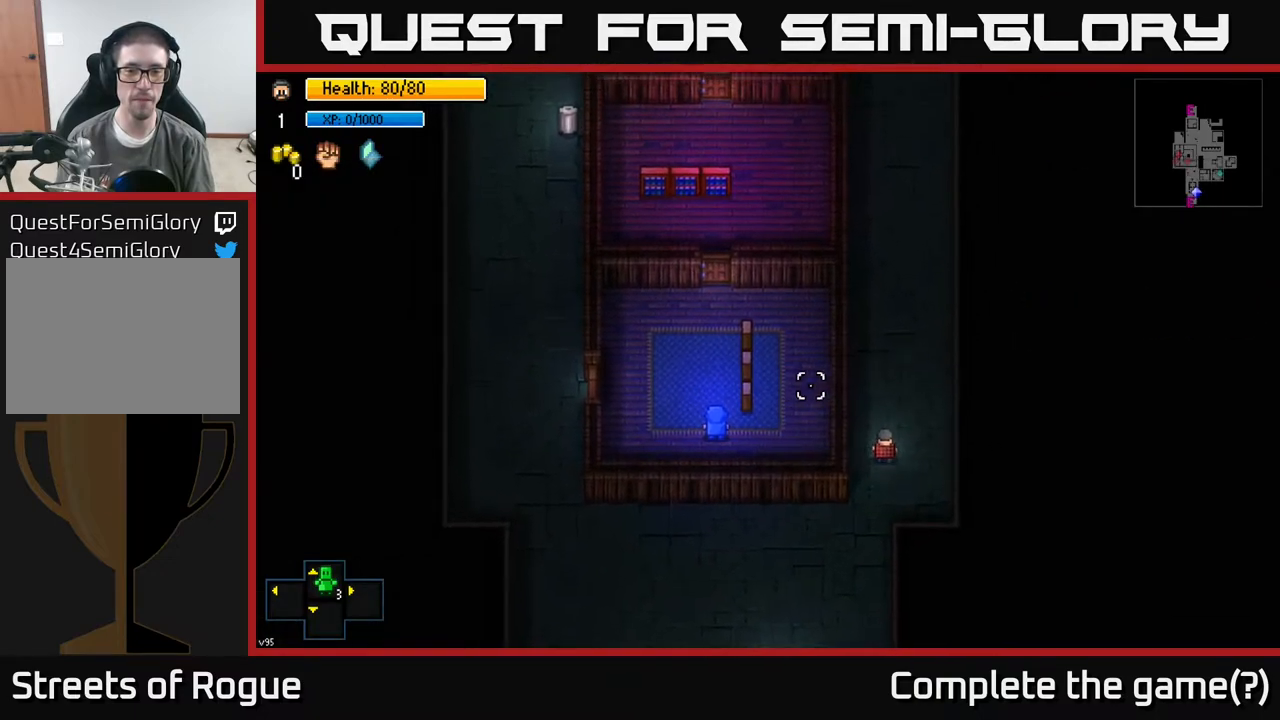
{"buttons": [], "left_stick": "up", "right_stick": "up", "events": [[450, "right_stick", "up"]]}
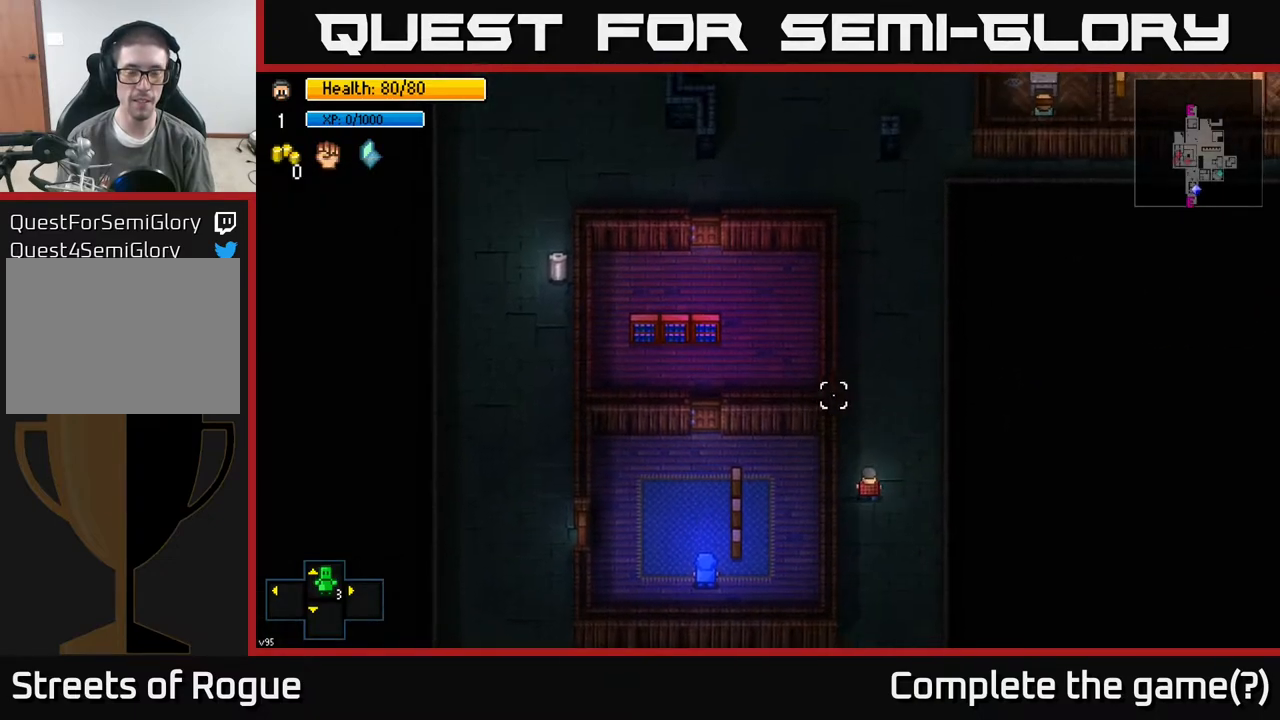
{"buttons": [], "left_stick": "up", "right_stick": "up", "events": []}
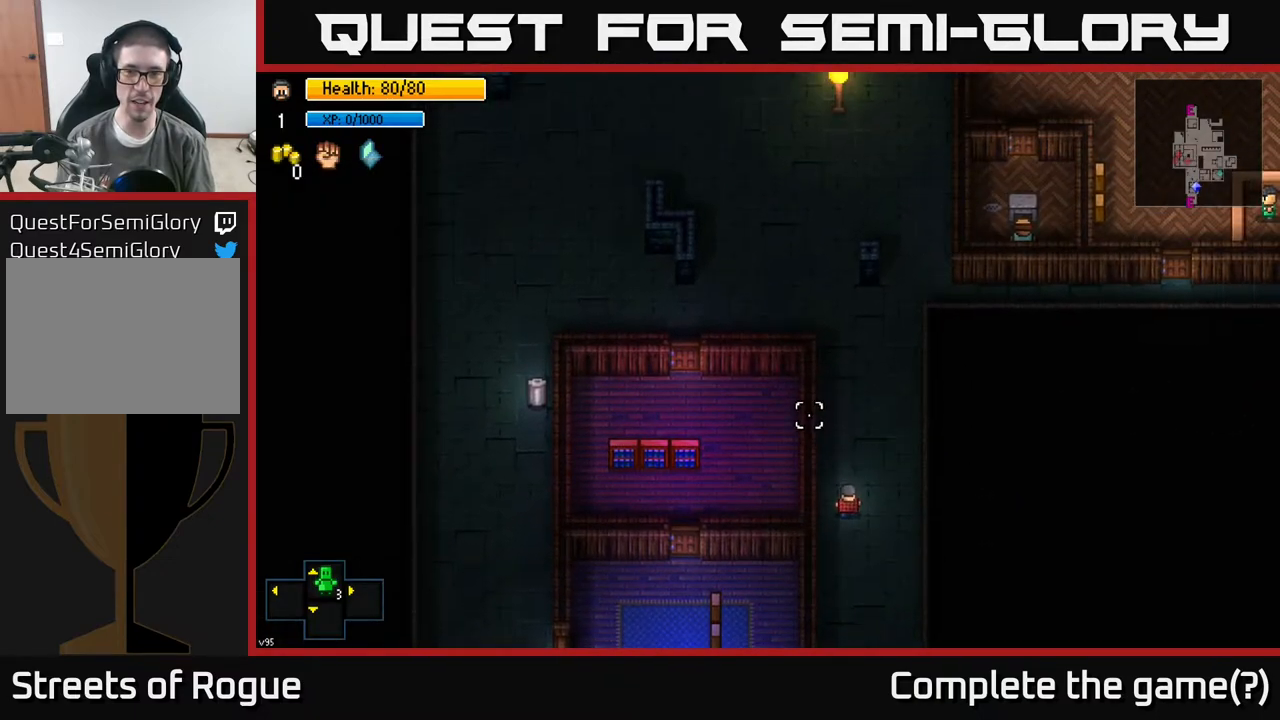
{"buttons": [], "left_stick": "up", "right_stick": "center", "events": [[83, "right_stick", "center"]]}
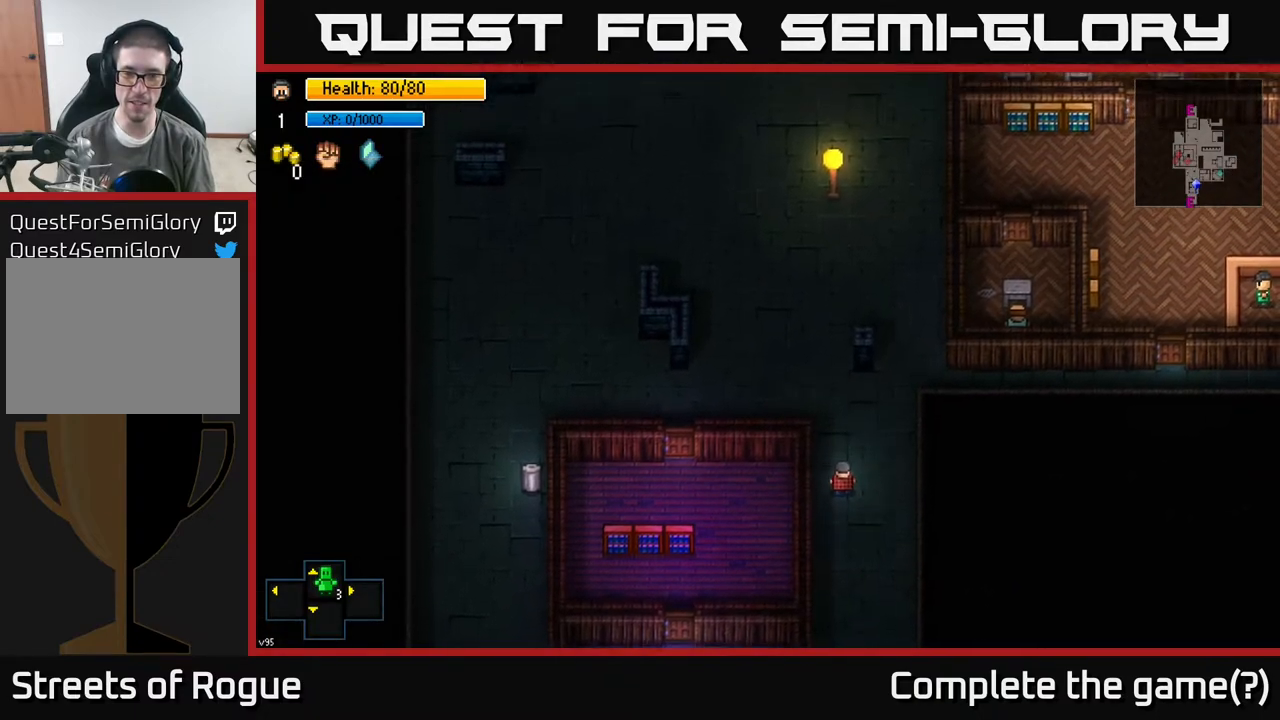
{"buttons": [], "left_stick": "left", "right_stick": "right", "events": [[83, "left_stick", "up-left"], [150, "right_stick", "right"], [400, "left_stick", "left"]]}
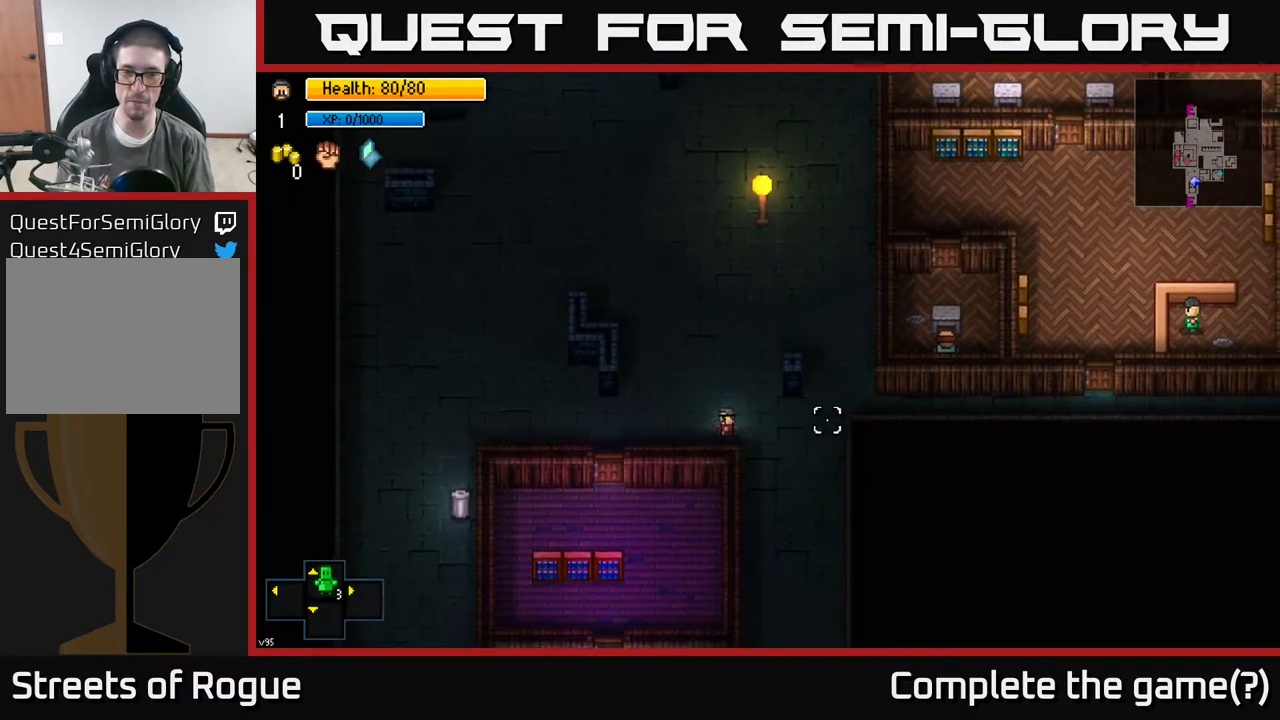
{"buttons": [], "left_stick": "left", "right_stick": "right", "events": []}
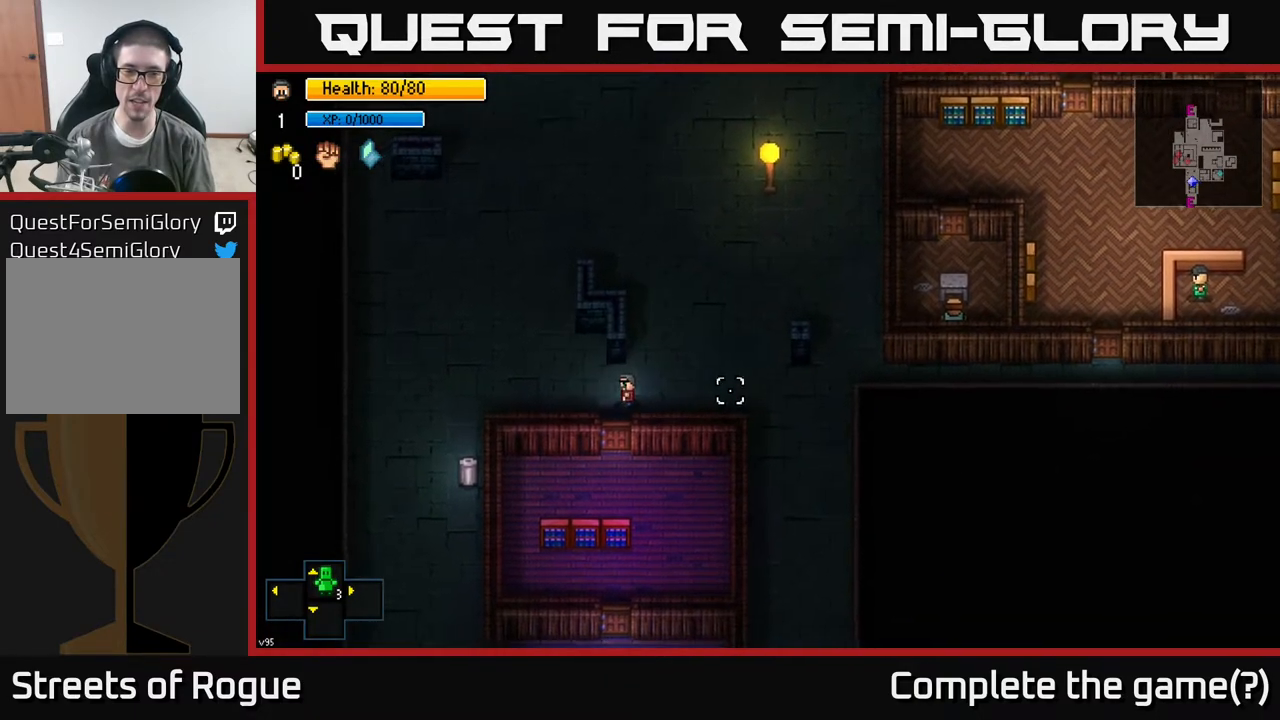
{"buttons": [], "left_stick": "down-left", "right_stick": "right", "events": [[383, "left_stick", "down-left"]]}
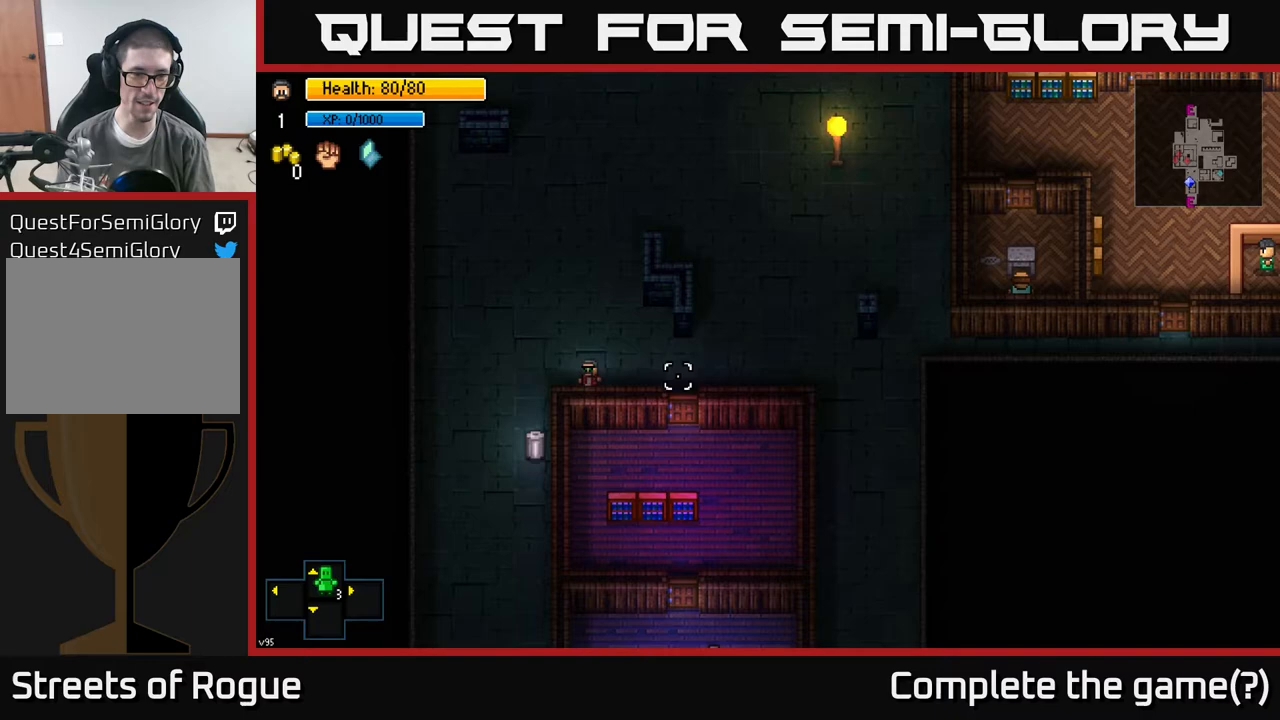
{"buttons": ["A"], "left_stick": "center", "right_stick": "center", "events": [[250, "right_stick", "center"], [283, "left_stick", "down"], [433, "left_stick", "center"], [467, "A", "down"]]}
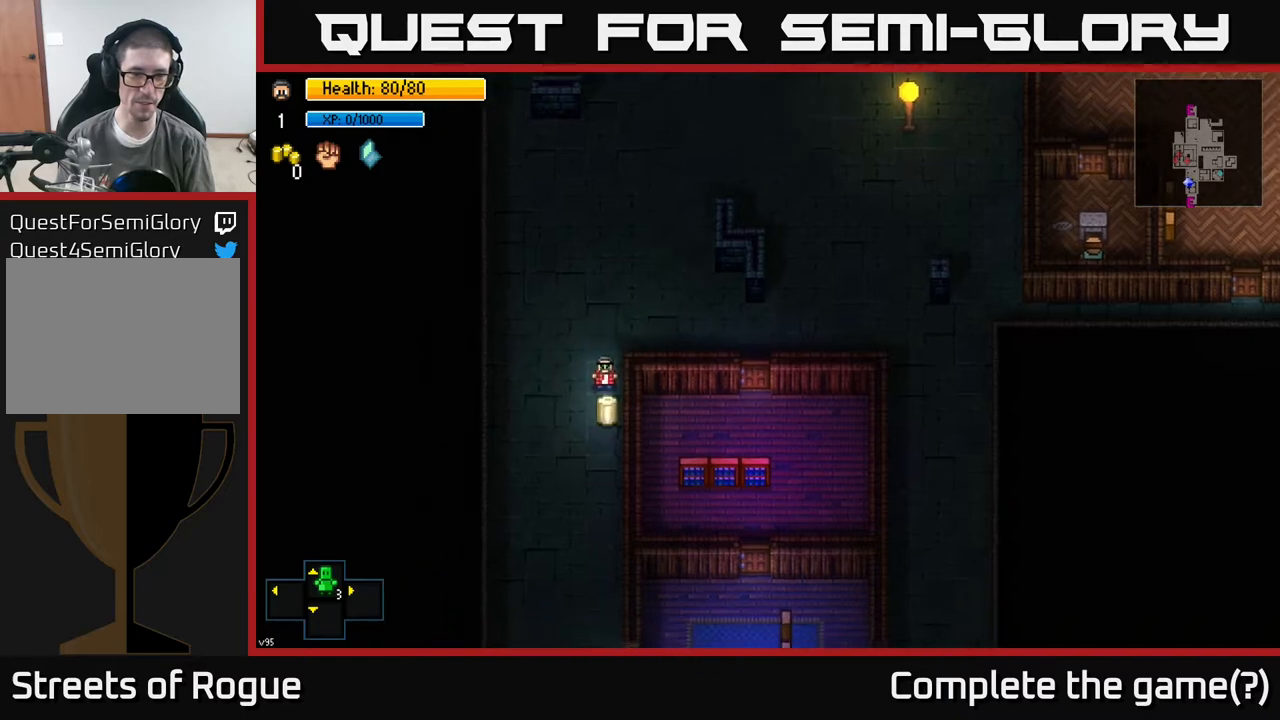
{"buttons": [], "left_stick": "center", "right_stick": "center", "events": [[67, "A", "up"], [133, "A", "down"], [200, "A", "up"]]}
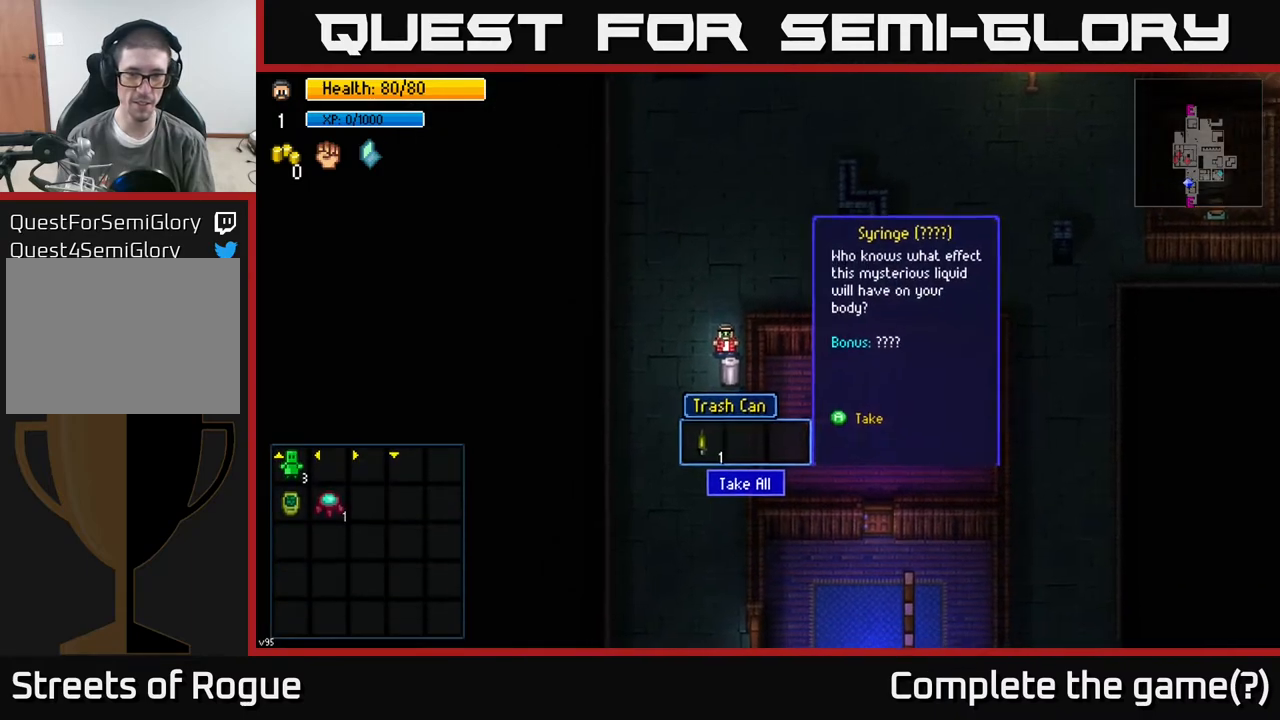
{"buttons": [], "left_stick": "up", "right_stick": "center", "events": [[183, "A", "down"], [267, "A", "up"], [300, "left_stick", "up"]]}
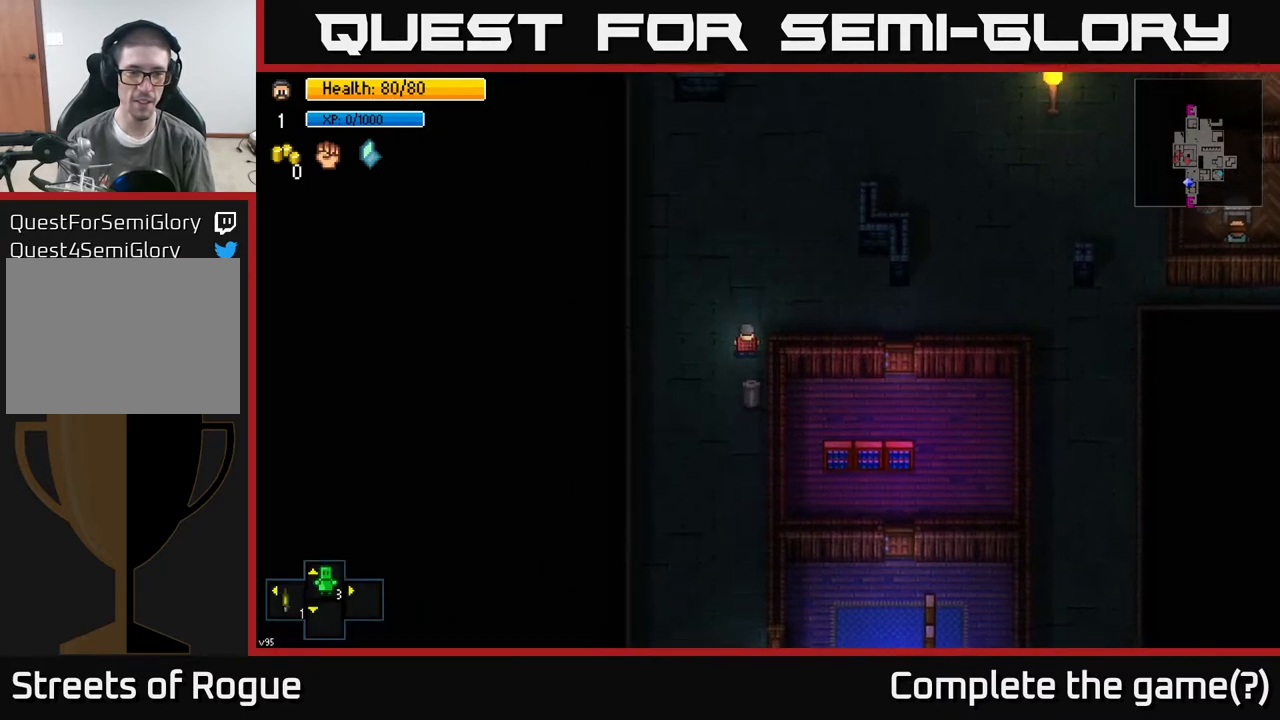
{"buttons": [], "left_stick": "center", "right_stick": "center", "events": [[33, "left_stick", "up-right"], [183, "left_stick", "right"], [283, "left_stick", "center"]]}
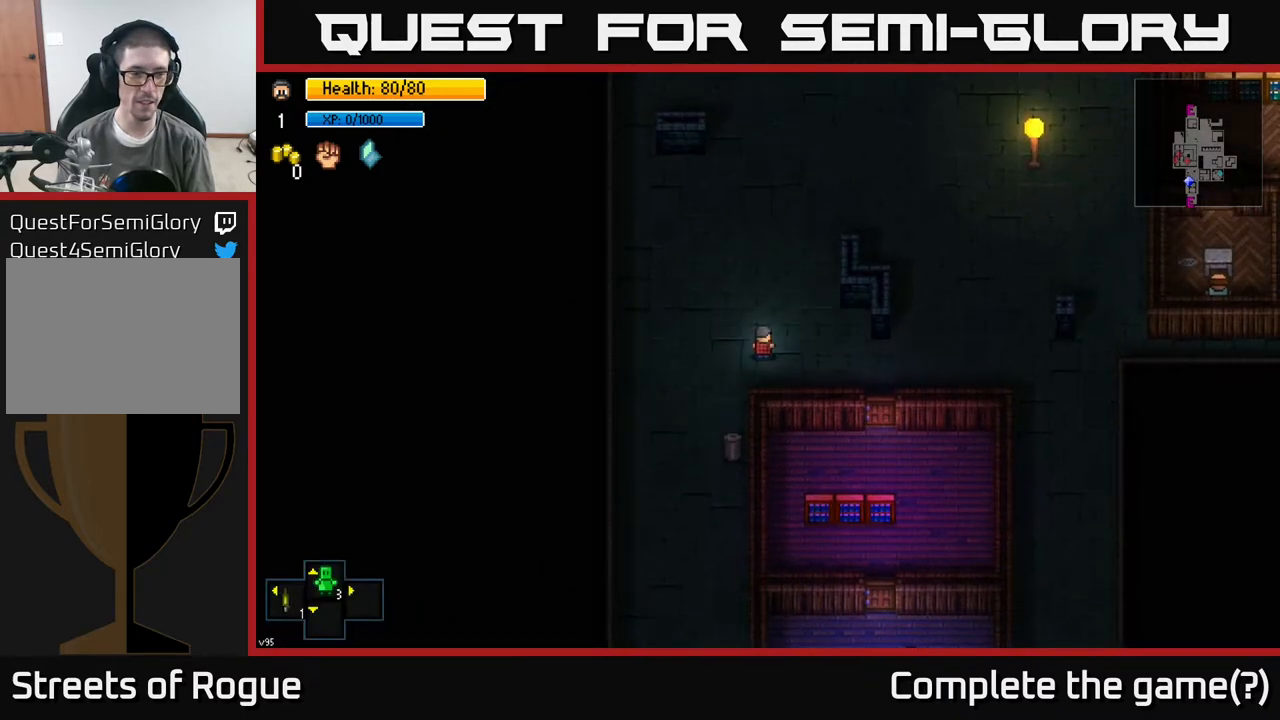
{"buttons": [], "left_stick": "center", "right_stick": "center", "events": []}
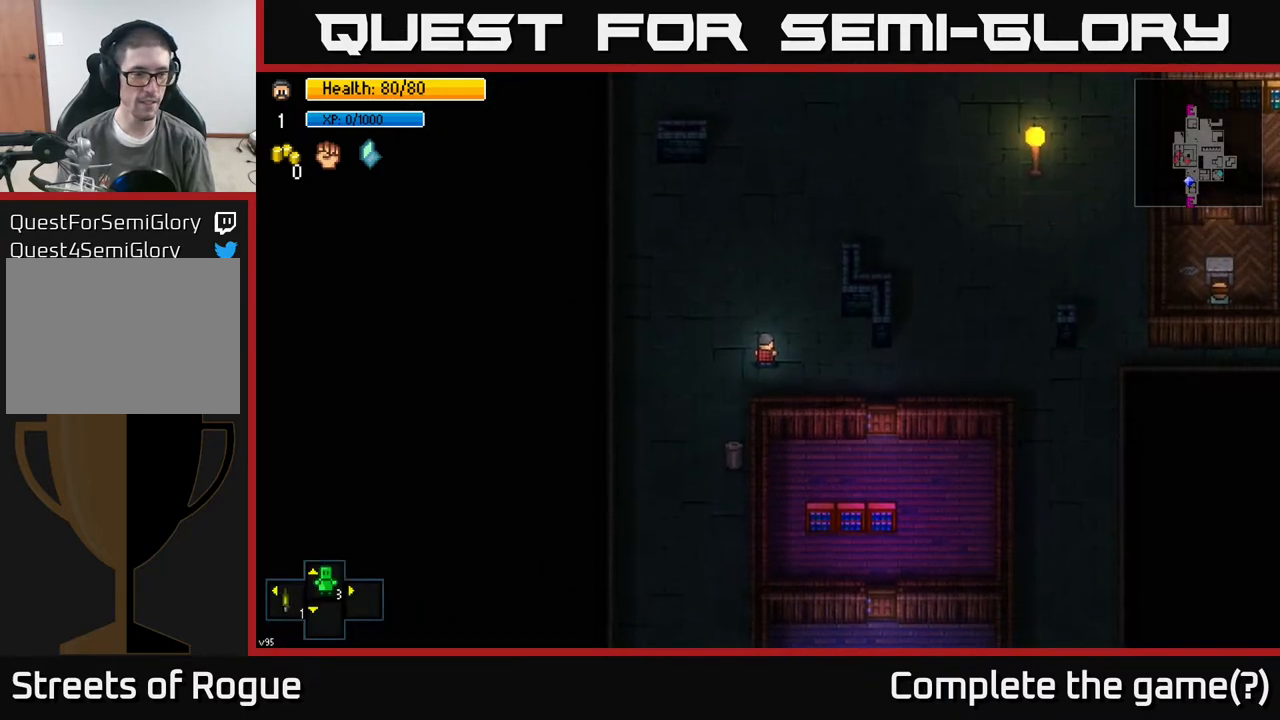
{"buttons": [], "left_stick": "center", "right_stick": "center", "events": []}
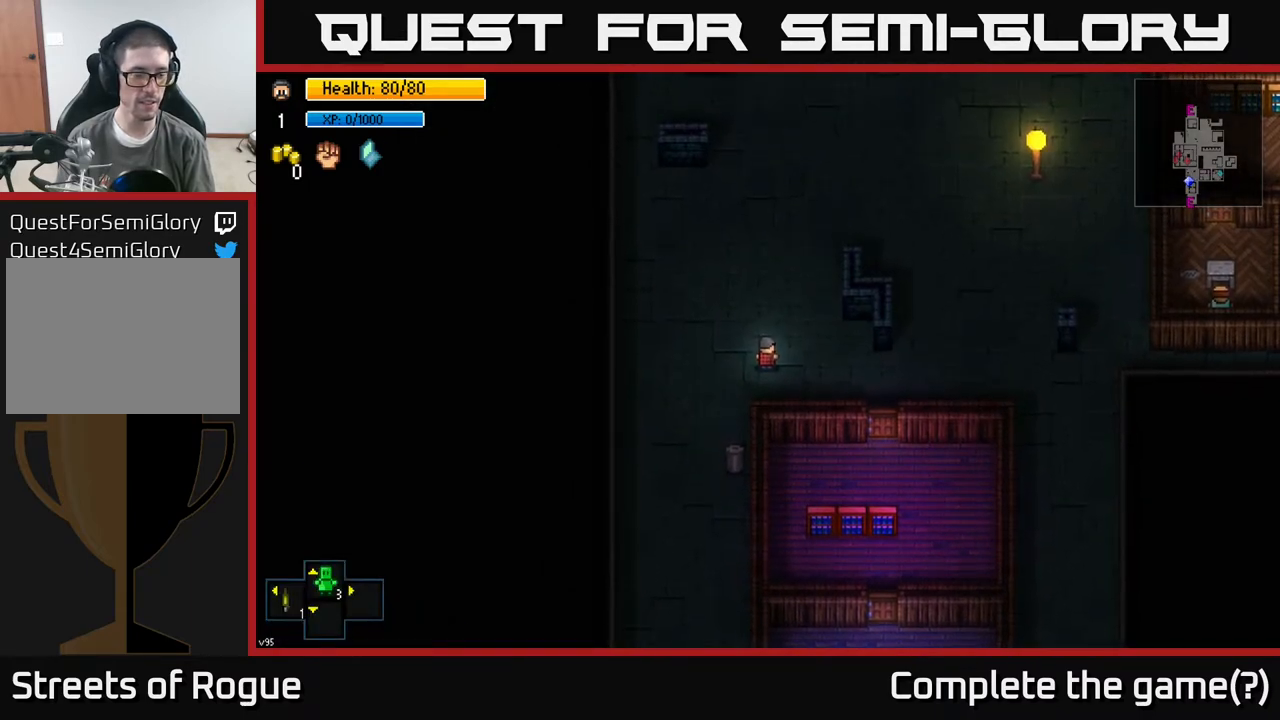
{"buttons": [], "left_stick": "center", "right_stick": "center", "events": []}
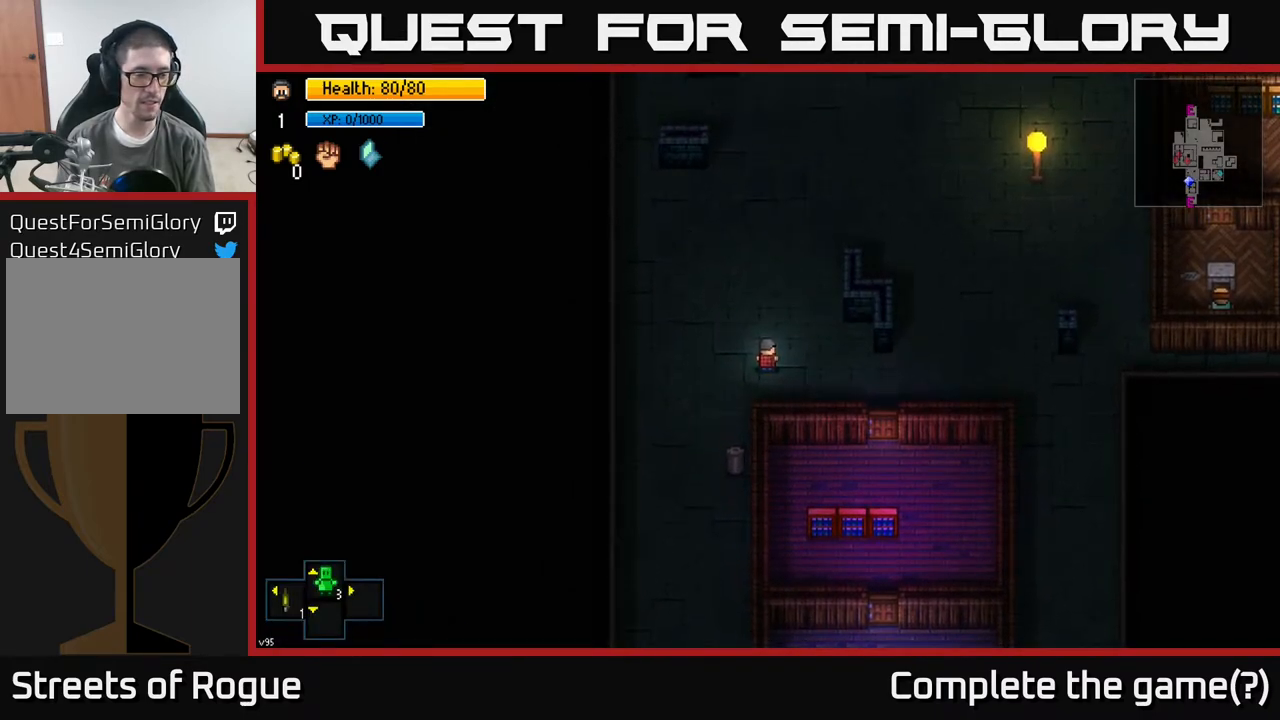
{"buttons": [], "left_stick": "center", "right_stick": "center", "events": [[350, "X", "down"], [400, "X", "up"]]}
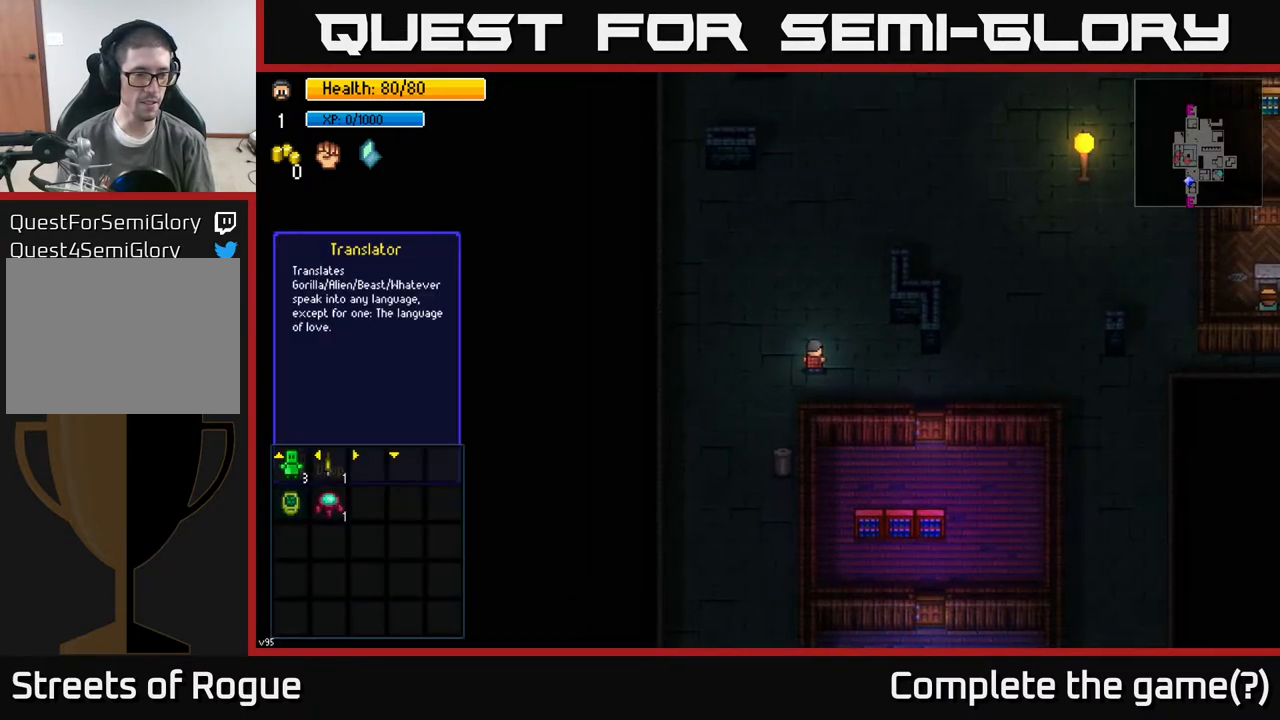
{"buttons": [], "left_stick": "up", "right_stick": "center", "events": [[483, "left_stick", "up"]]}
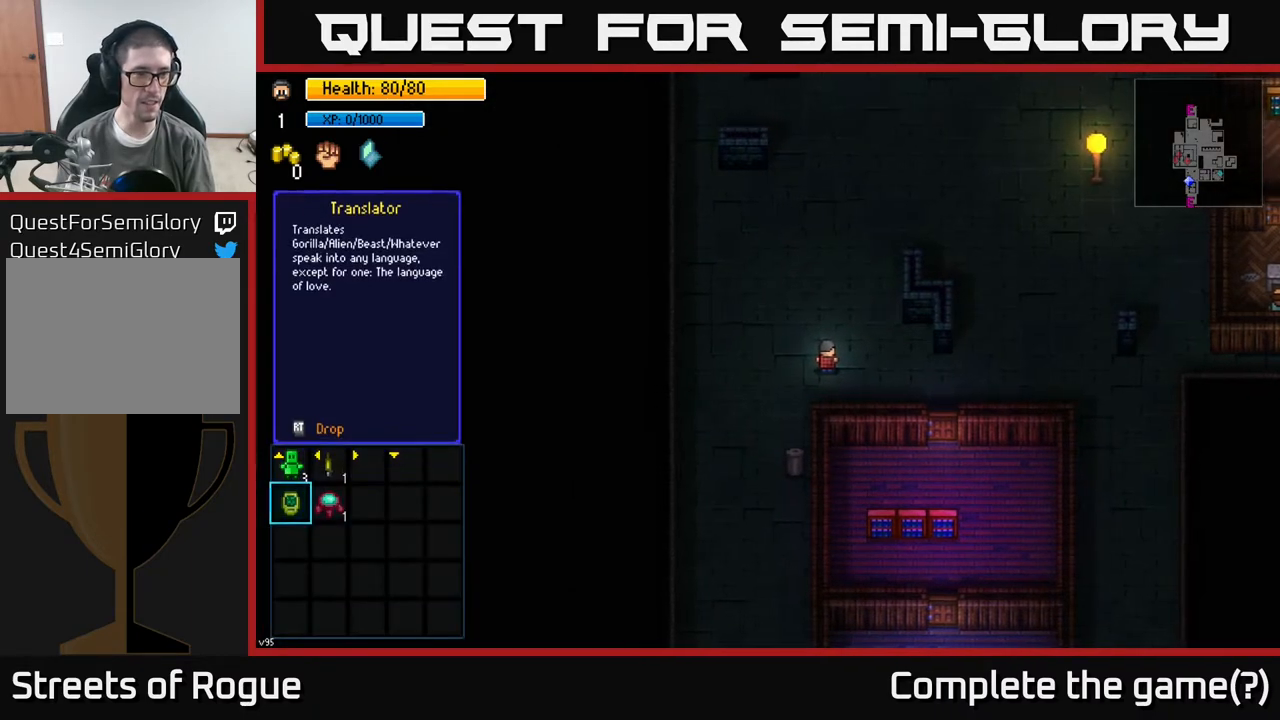
{"buttons": [], "left_stick": "center", "right_stick": "center", "events": [[133, "left_stick", "center"]]}
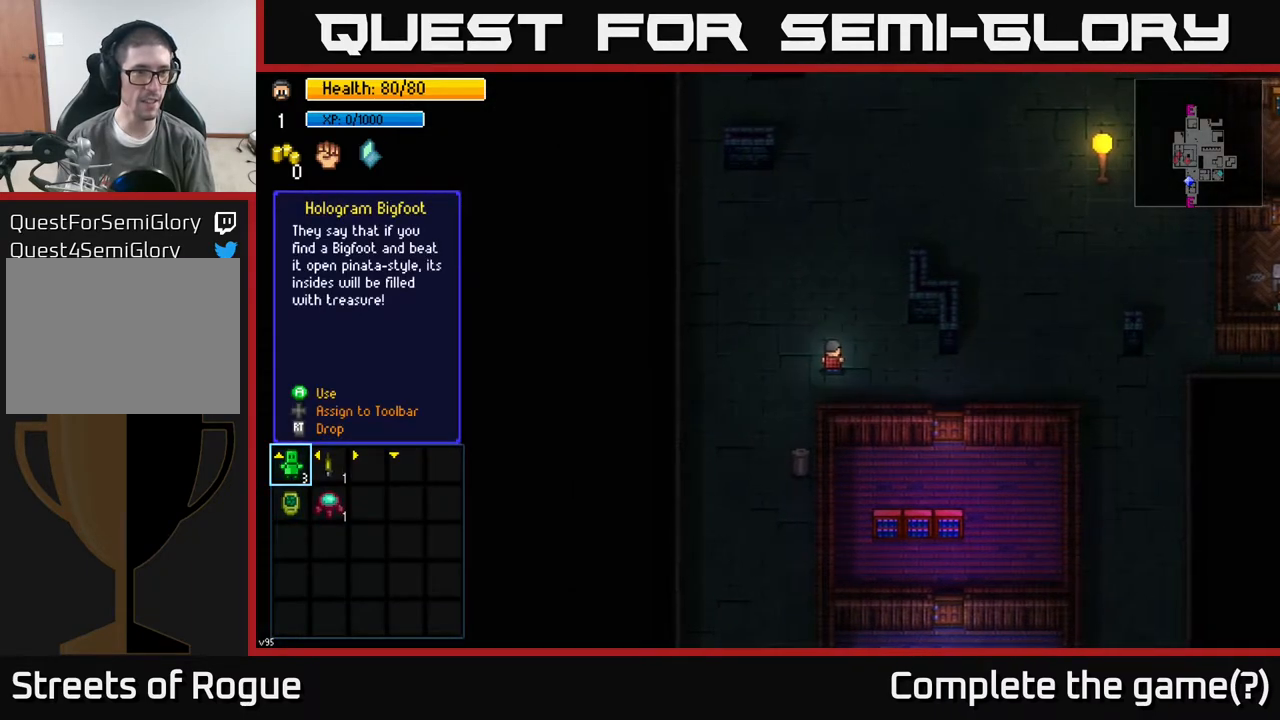
{"buttons": [], "left_stick": "center", "right_stick": "center", "events": []}
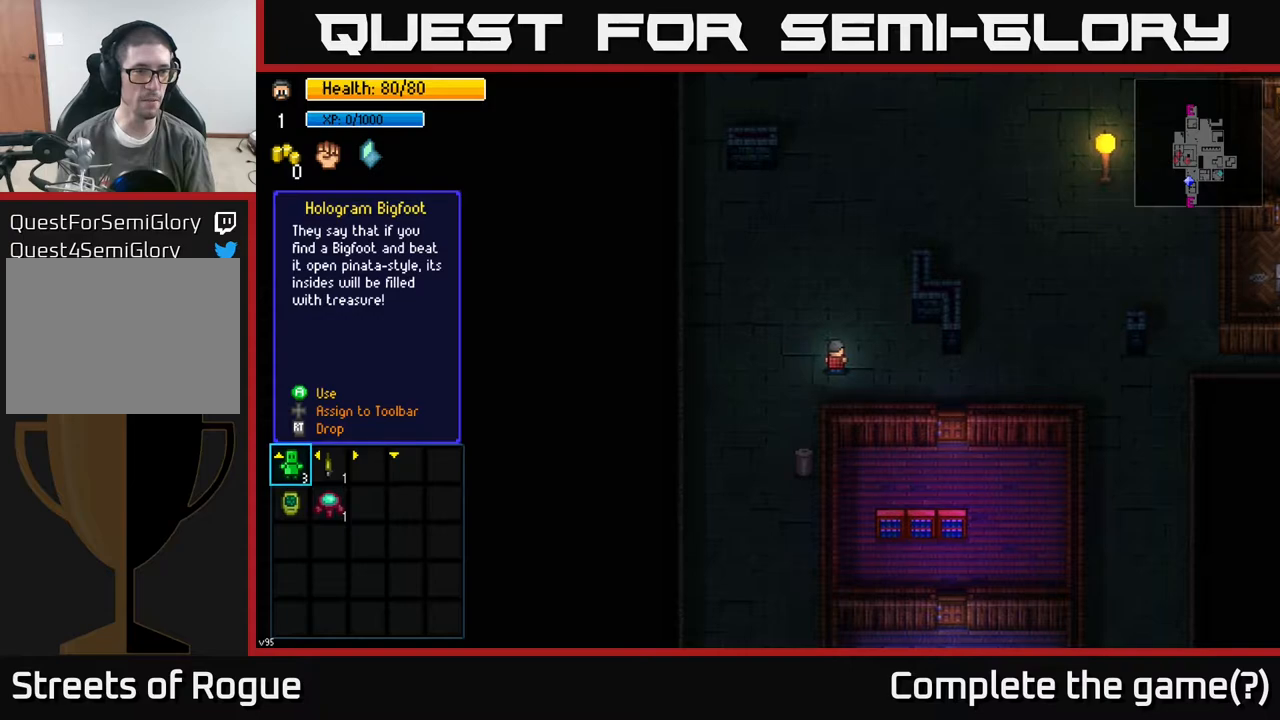
{"buttons": [], "left_stick": "center", "right_stick": "center", "events": []}
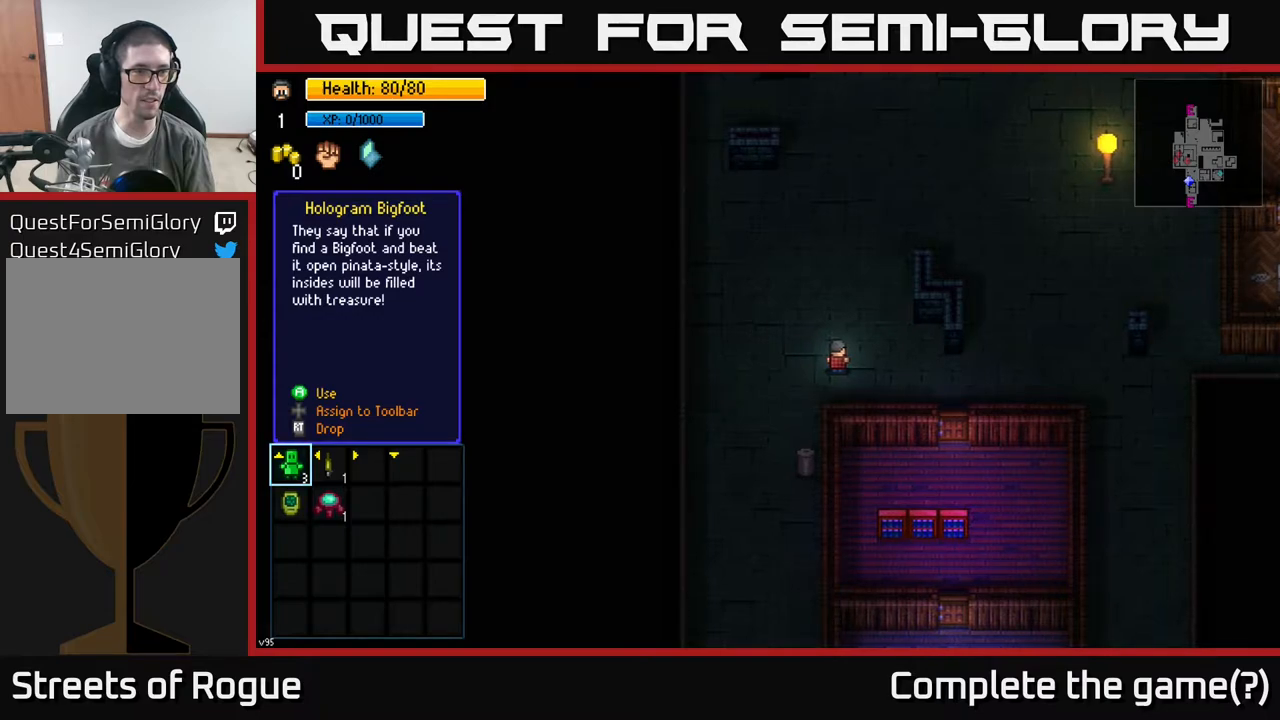
{"buttons": [], "left_stick": "center", "right_stick": "center", "events": []}
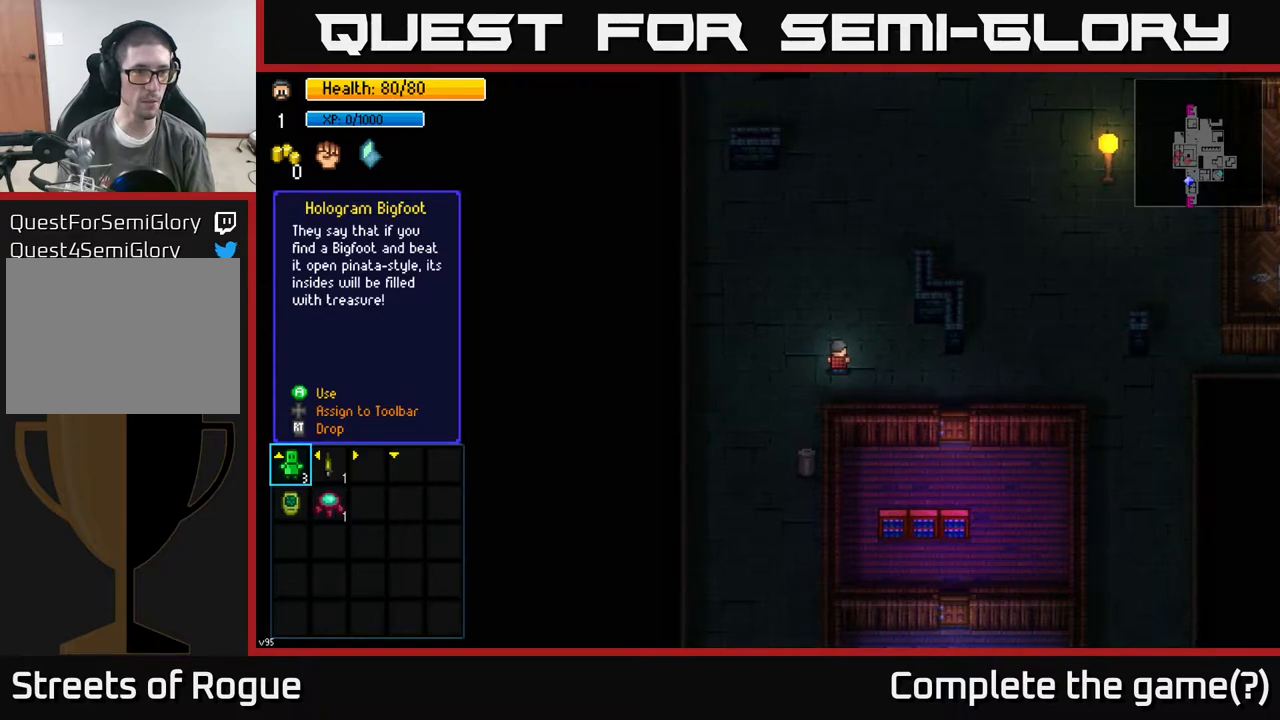
{"buttons": [], "left_stick": "center", "right_stick": "center", "events": []}
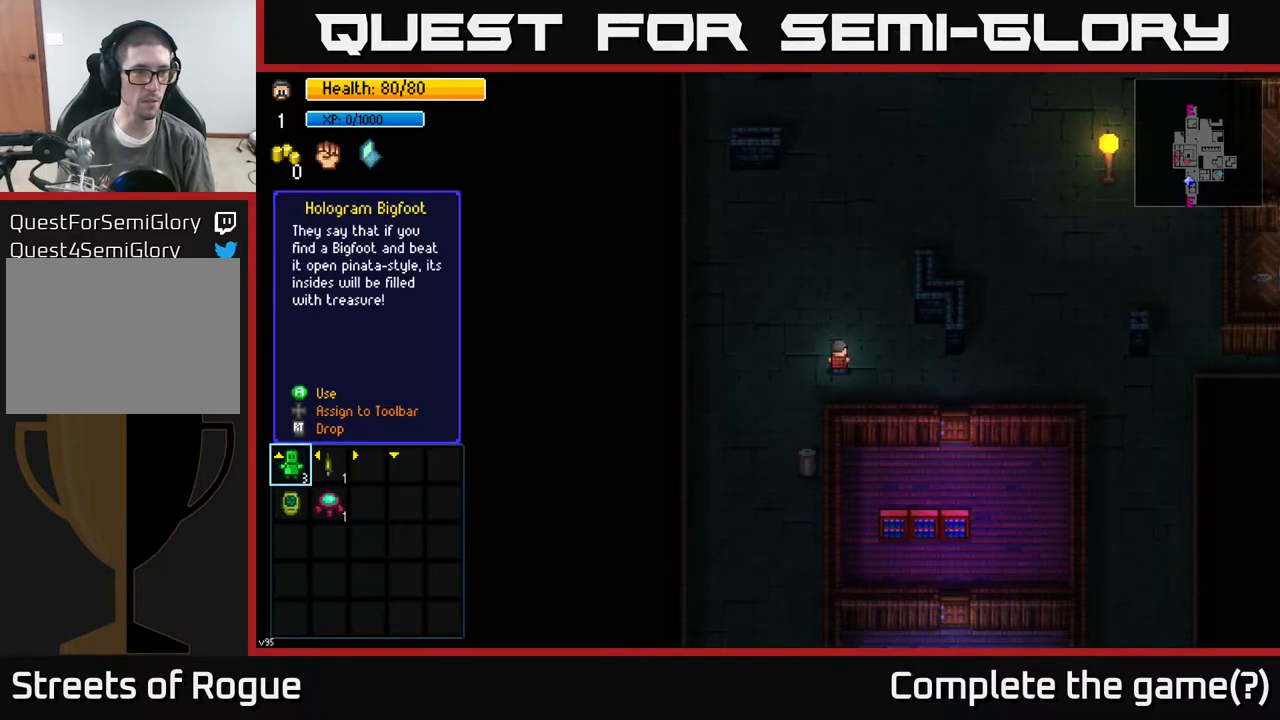
{"buttons": [], "left_stick": "center", "right_stick": "center", "events": []}
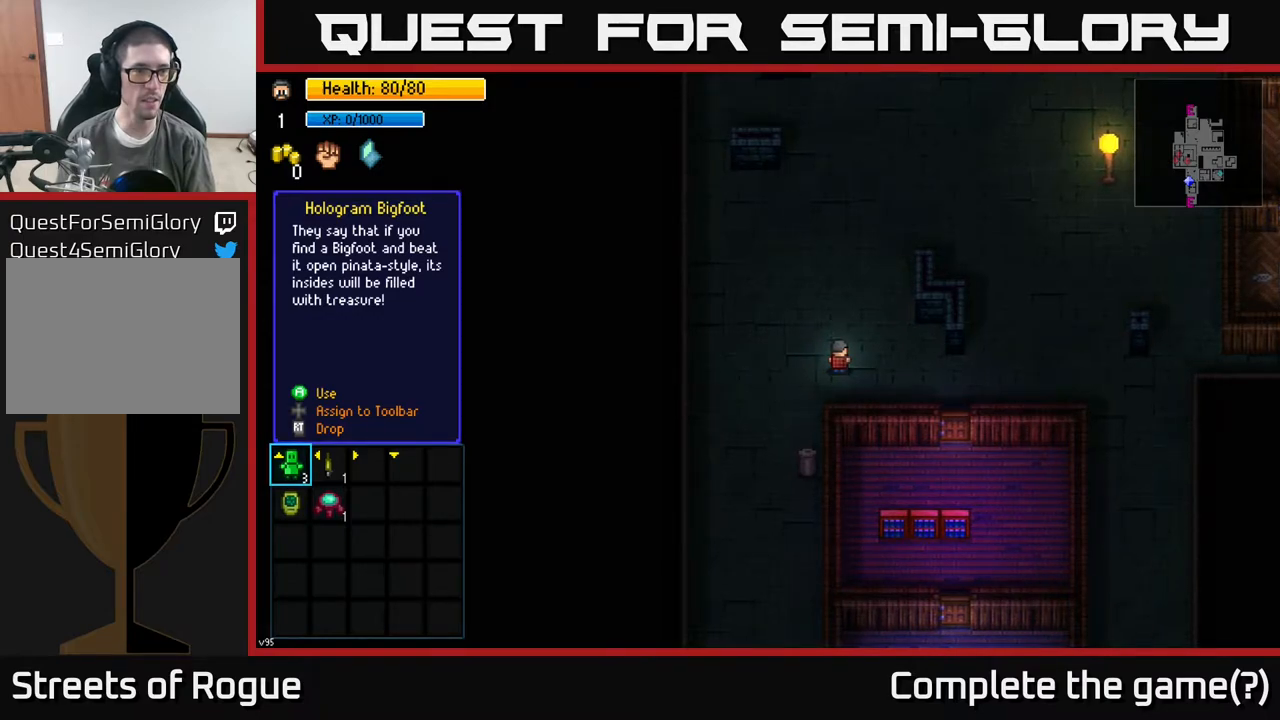
{"buttons": [], "left_stick": "center", "right_stick": "center", "events": []}
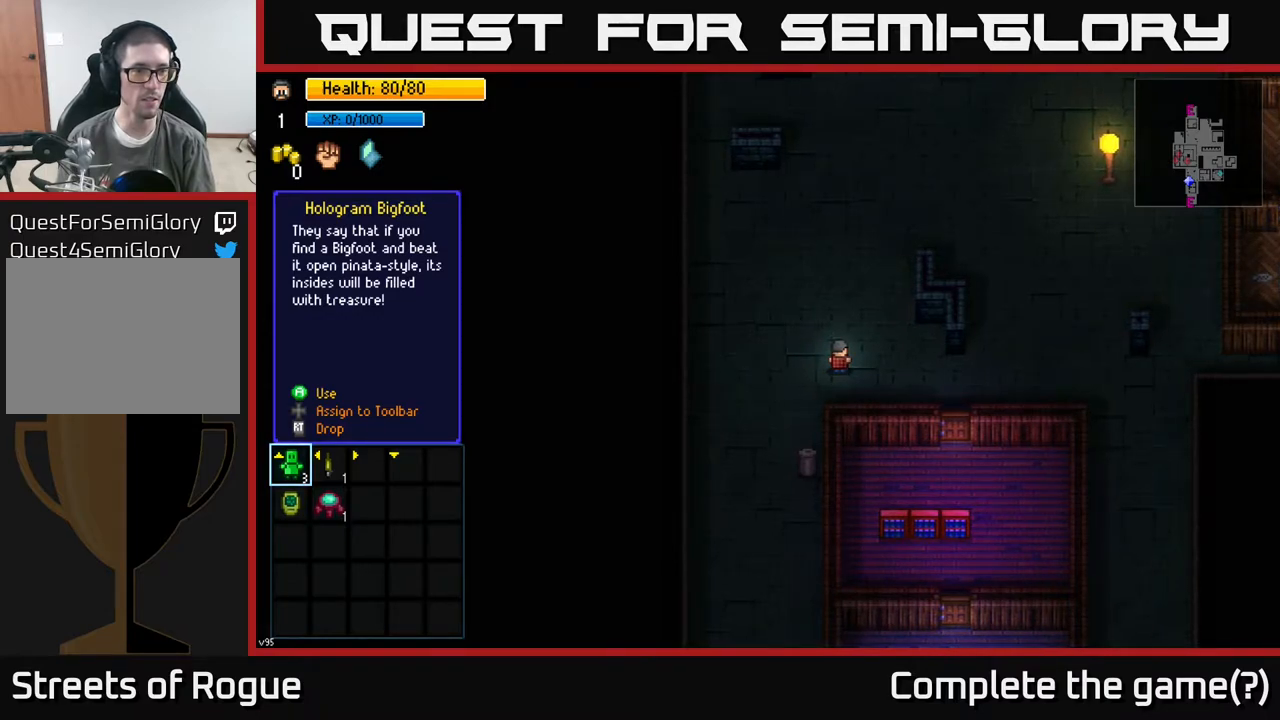
{"buttons": [], "left_stick": "center", "right_stick": "center", "events": []}
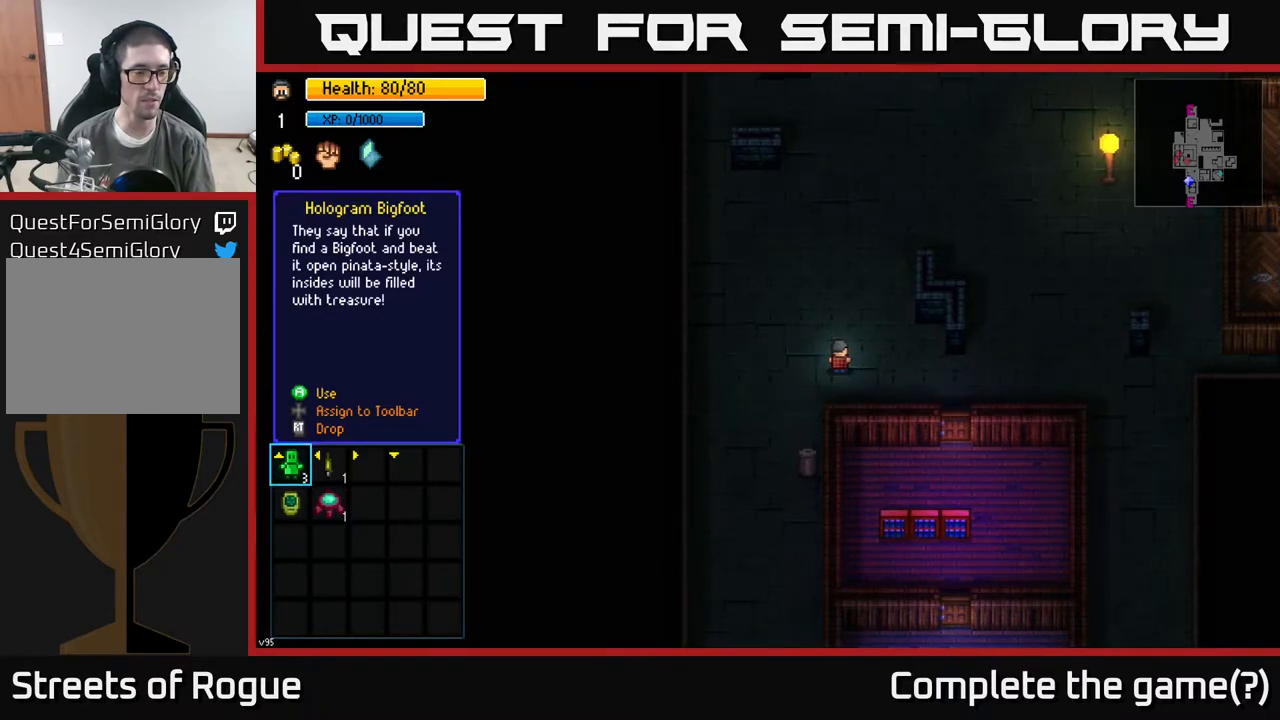
{"buttons": [], "left_stick": "center", "right_stick": "center", "events": []}
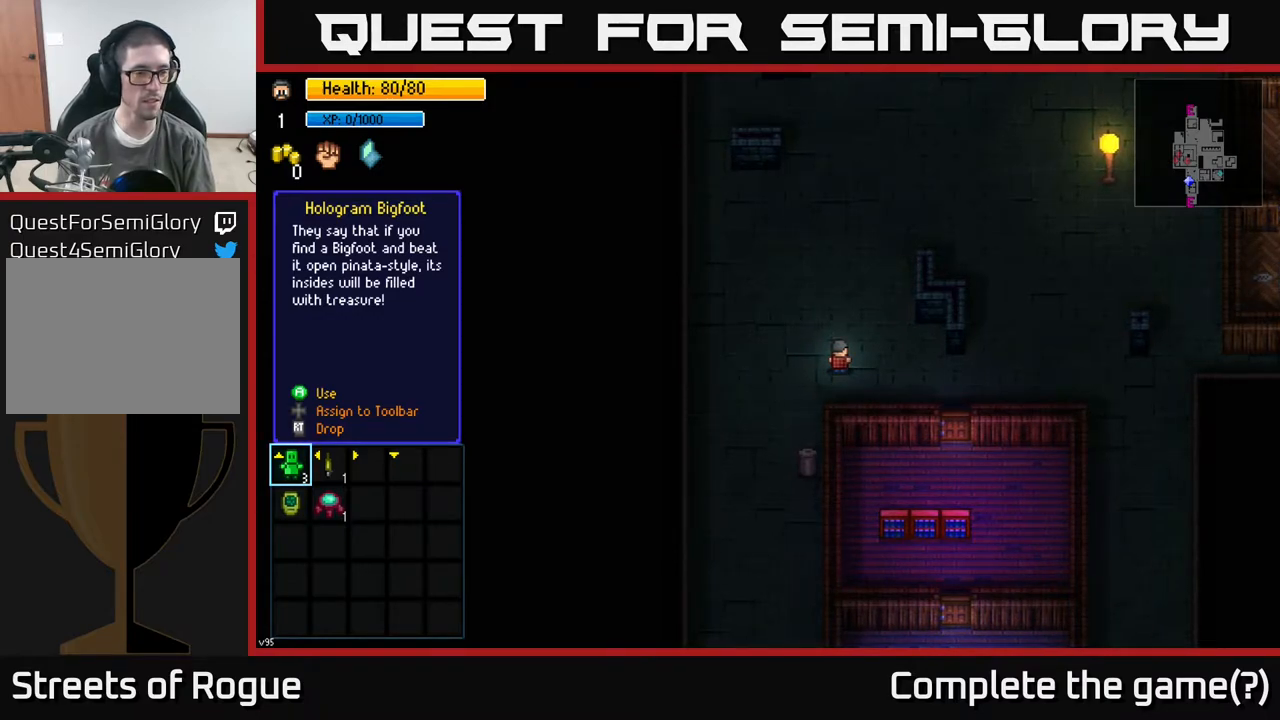
{"buttons": [], "left_stick": "down", "right_stick": "center", "events": [[433, "left_stick", "down"]]}
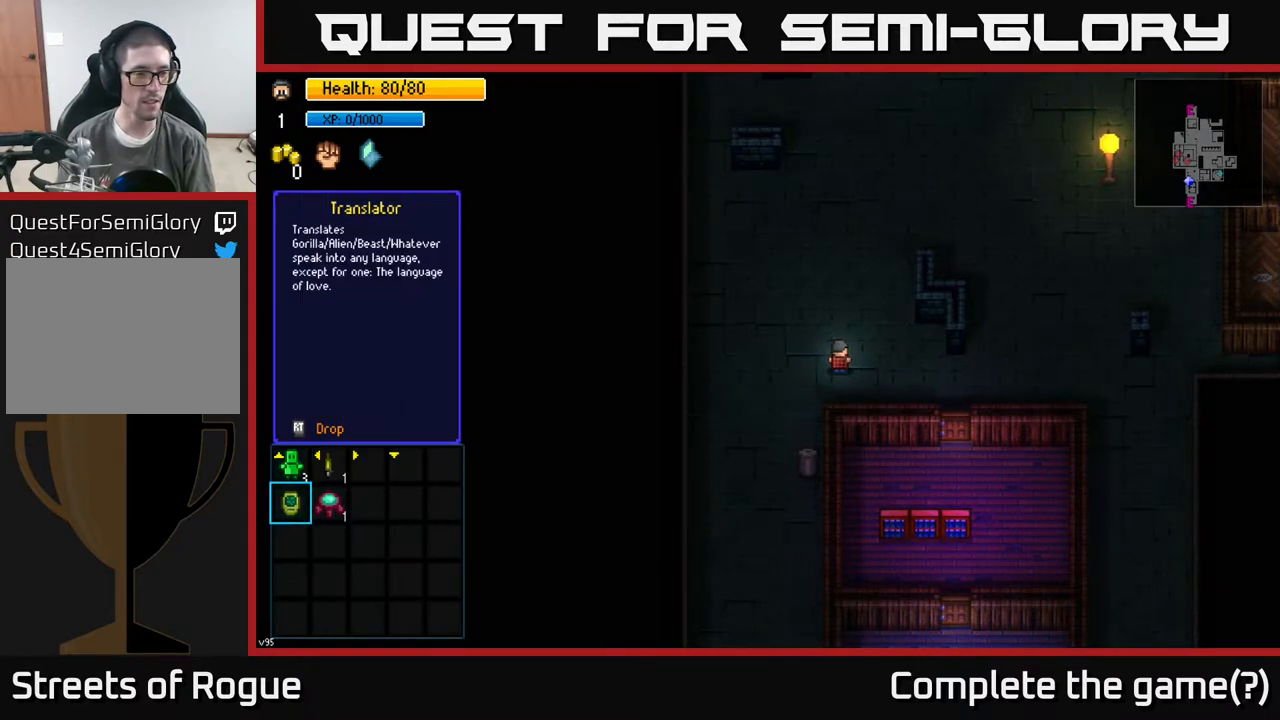
{"buttons": [], "left_stick": "center", "right_stick": "center", "events": [[117, "left_stick", "center"]]}